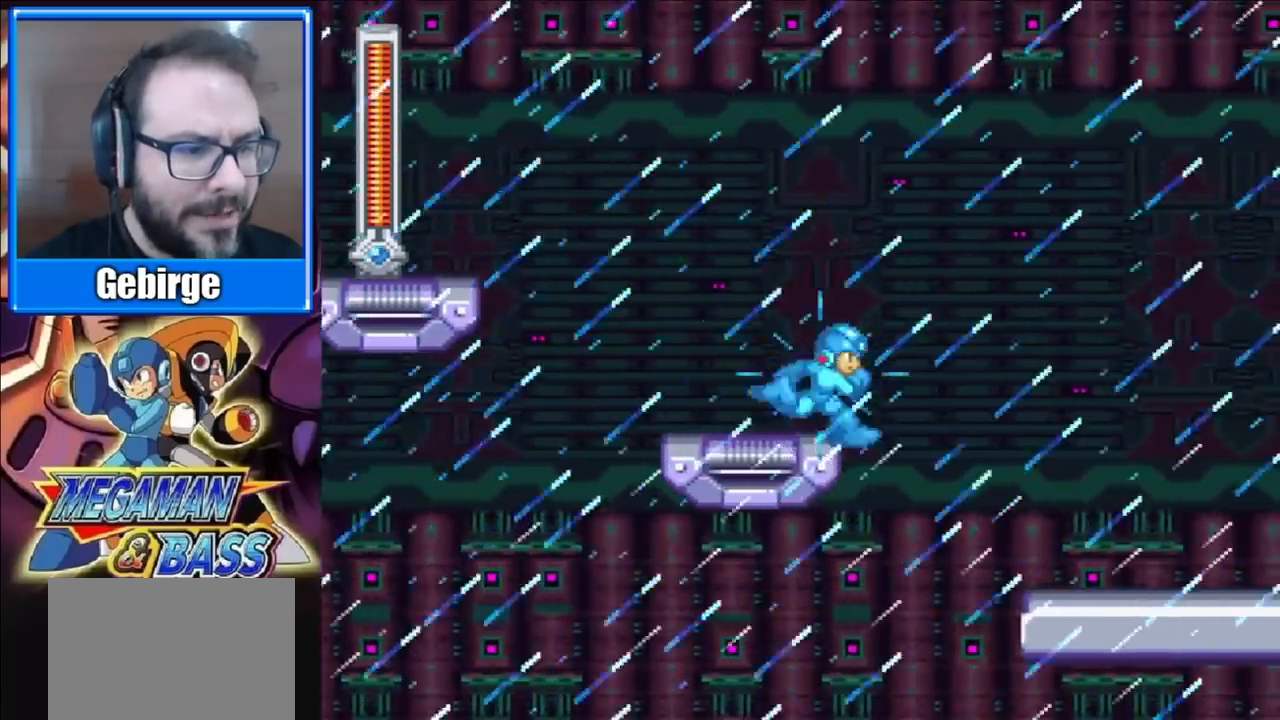
Gameplay with a controller (Xbox layout); each line is a JSON object with the inputs held at the frame after it. "events" lists button and stick changes between this image and that frame as [ms after this image, input, new state], when the widget could be followed in between. Not read: L1 L2 R1 R2 left_stick.
{"buttons": ["A", "X", "DPAD_RIGHT"], "right_stick": "center", "events": [[167, "A", "down"]]}
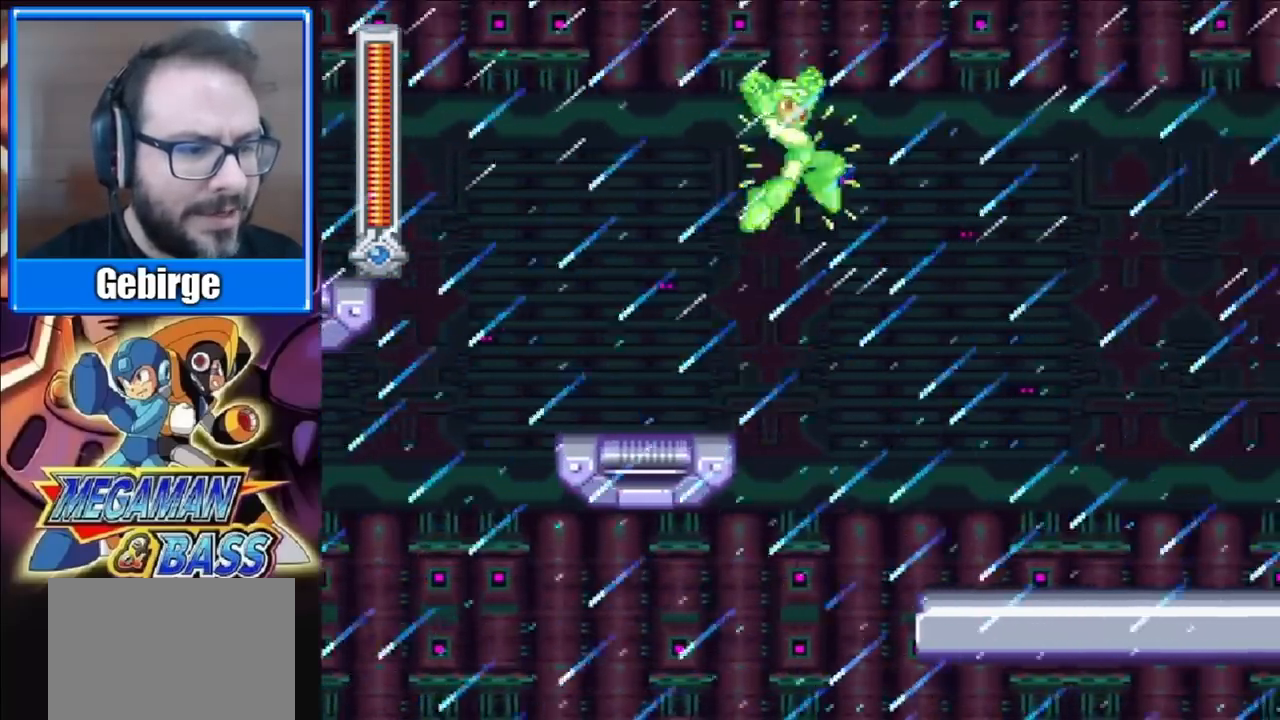
{"buttons": ["X", "DPAD_RIGHT"], "right_stick": "center", "events": [[283, "A", "up"]]}
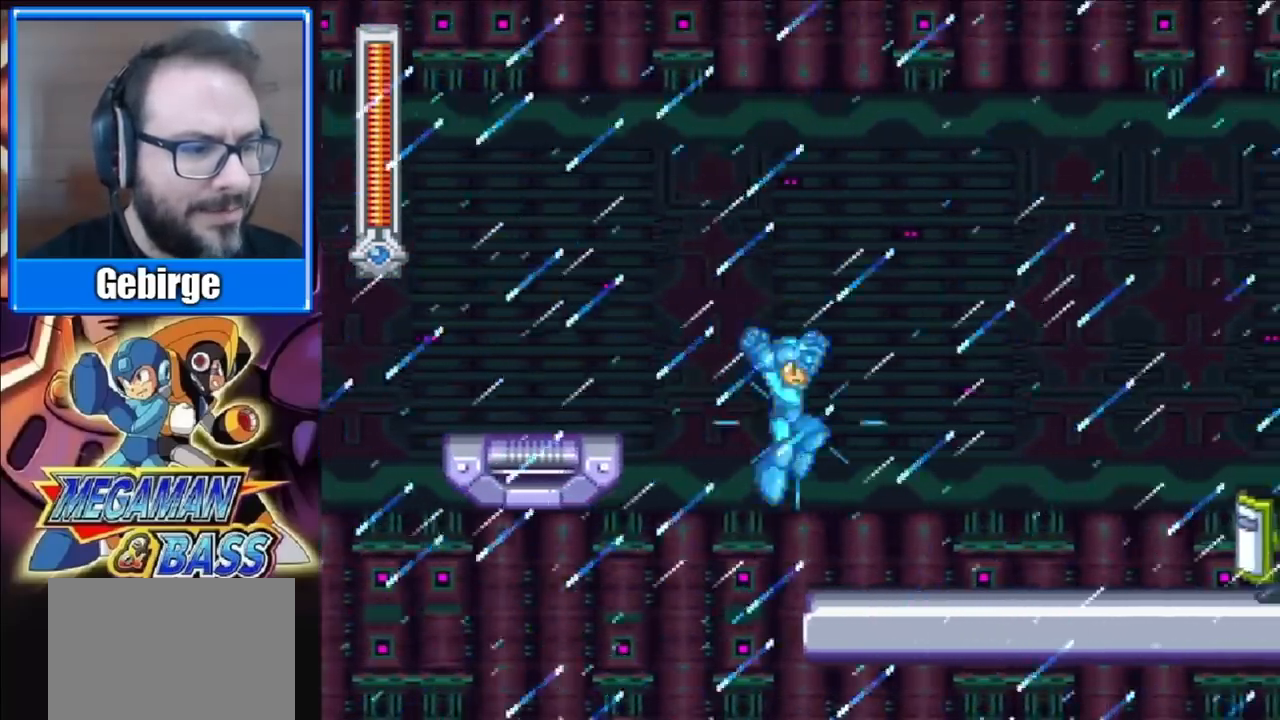
{"buttons": ["X", "DPAD_RIGHT"], "right_stick": "center", "events": []}
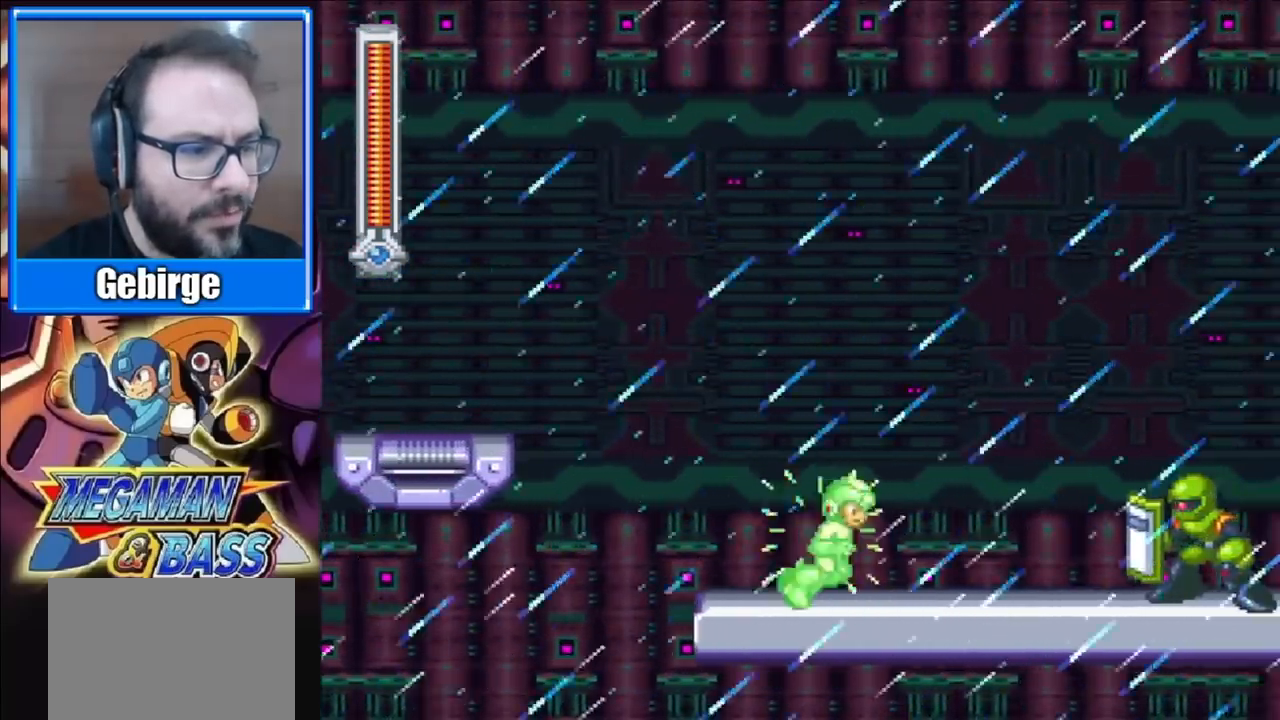
{"buttons": ["X"], "right_stick": "center", "events": [[367, "DPAD_RIGHT", "up"], [367, "X", "up"], [450, "X", "down"]]}
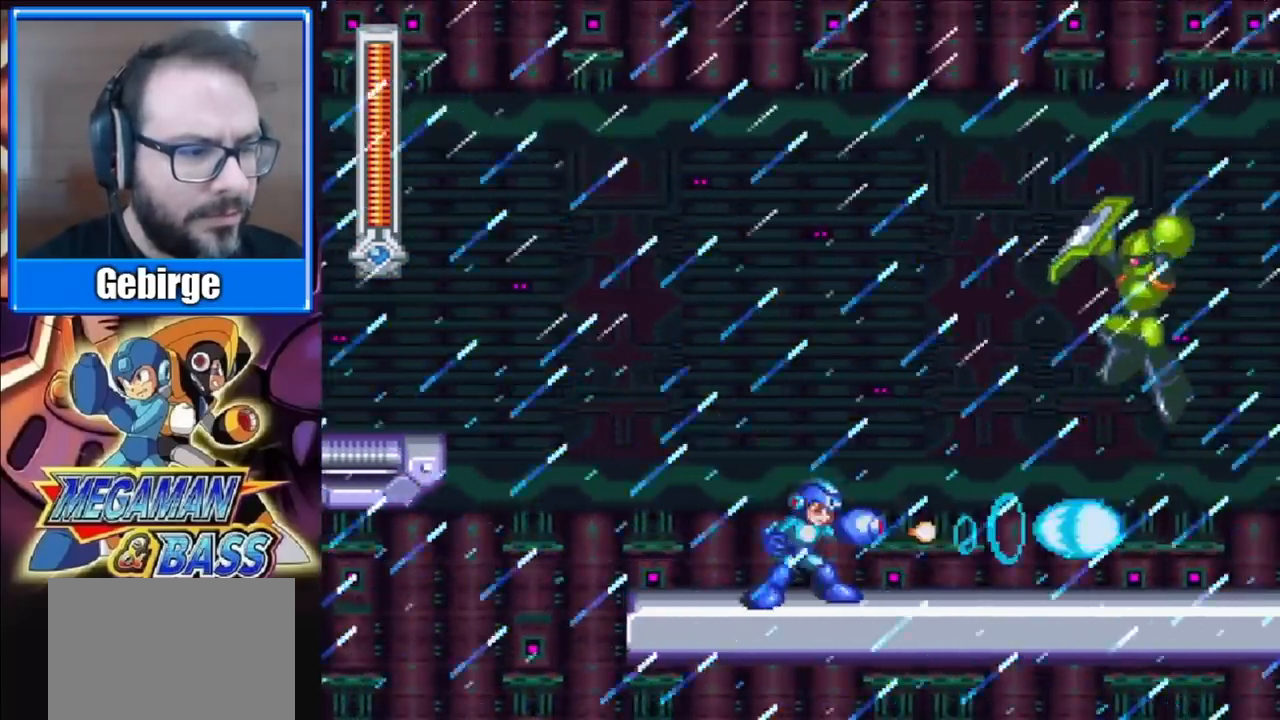
{"buttons": ["X", "DPAD_RIGHT"], "right_stick": "center", "events": [[83, "X", "up"], [183, "X", "down"], [217, "X", "up"], [267, "DPAD_RIGHT", "down"], [283, "X", "down"], [333, "X", "up"], [400, "X", "down"]]}
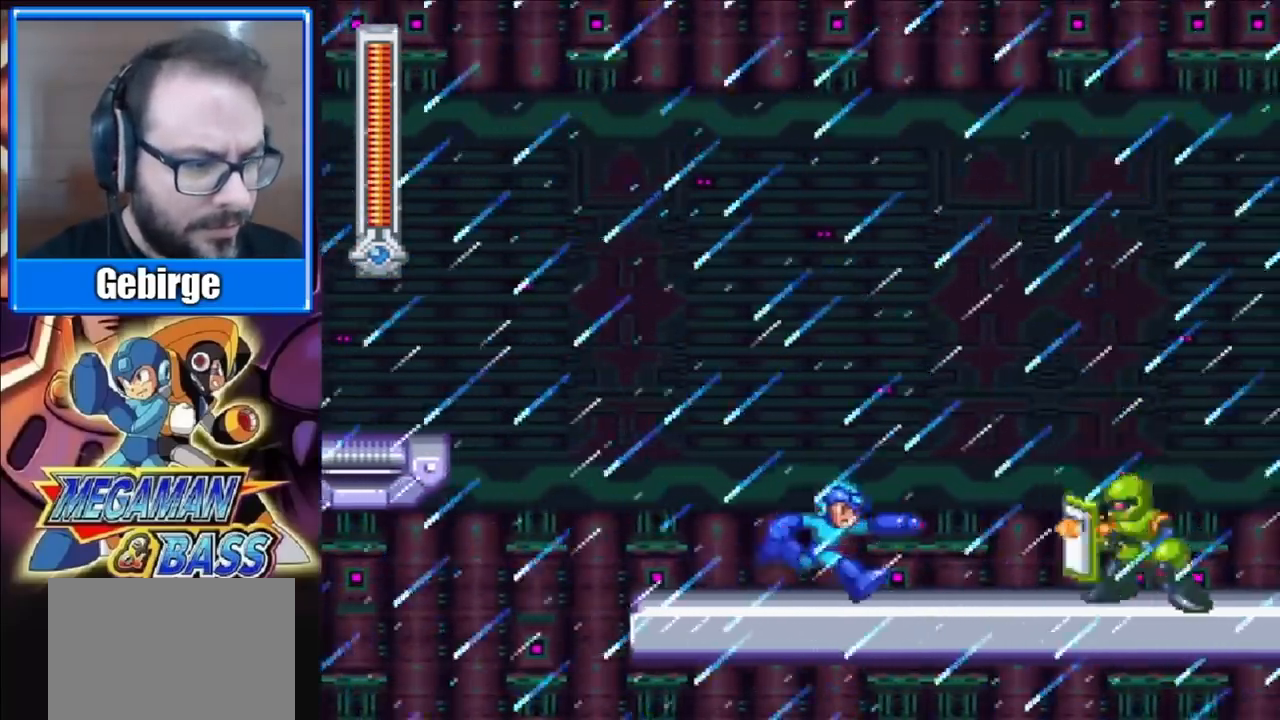
{"buttons": ["X", "DPAD_RIGHT"], "right_stick": "center", "events": [[17, "DPAD_RIGHT", "up"], [217, "DPAD_RIGHT", "down"]]}
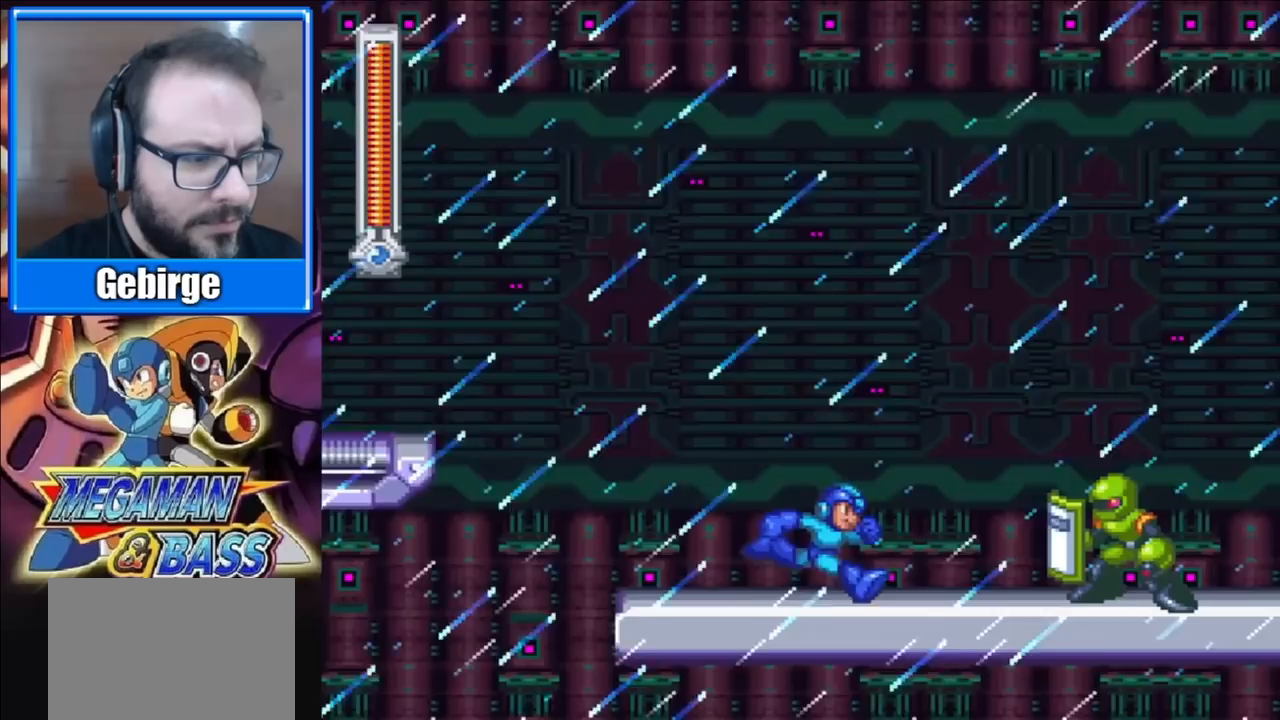
{"buttons": ["X"], "right_stick": "center", "events": [[133, "DPAD_RIGHT", "up"]]}
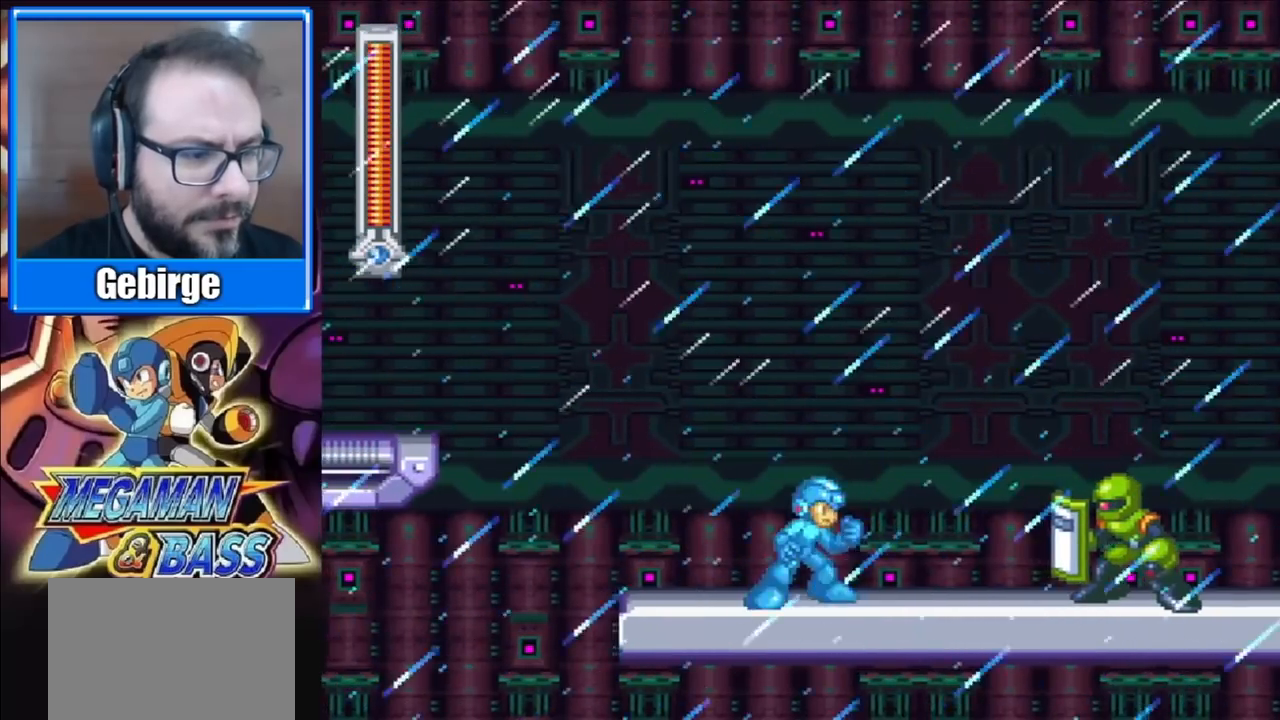
{"buttons": ["X"], "right_stick": "center", "events": [[167, "DPAD_RIGHT", "down"], [350, "DPAD_RIGHT", "up"]]}
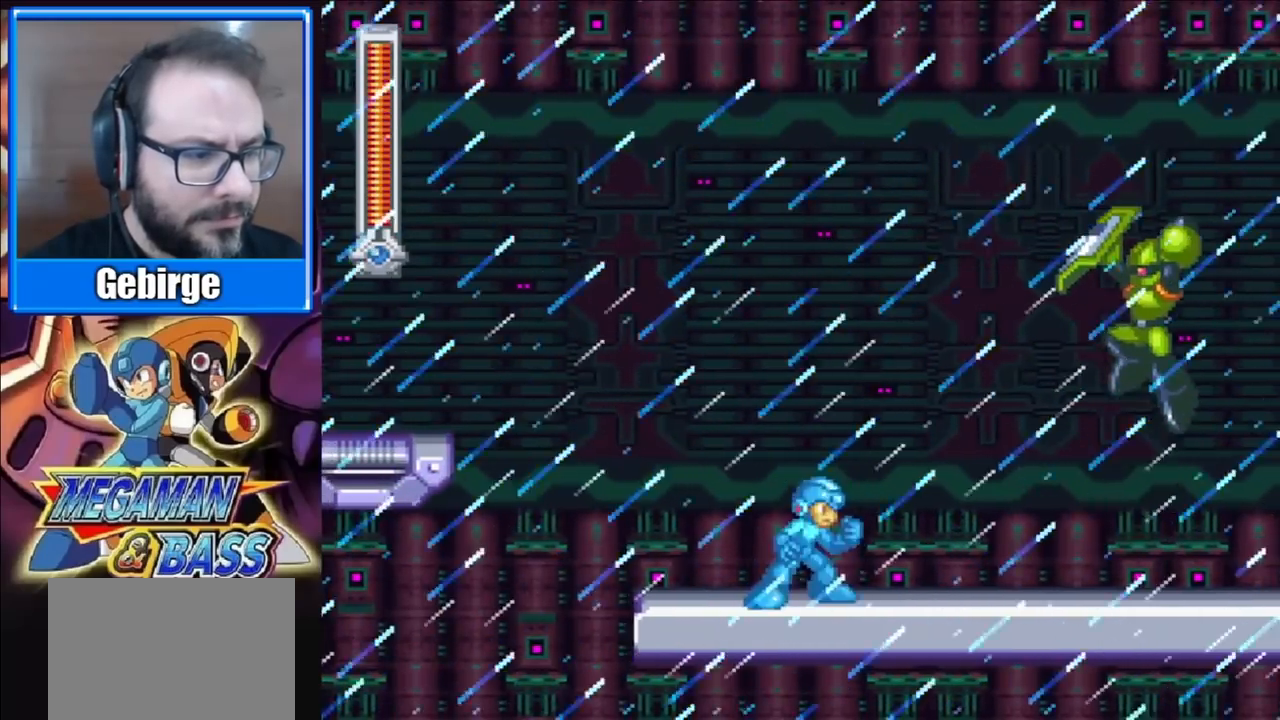
{"buttons": ["X", "DPAD_RIGHT"], "right_stick": "center", "events": [[117, "DPAD_RIGHT", "down"], [350, "X", "up"], [500, "X", "down"]]}
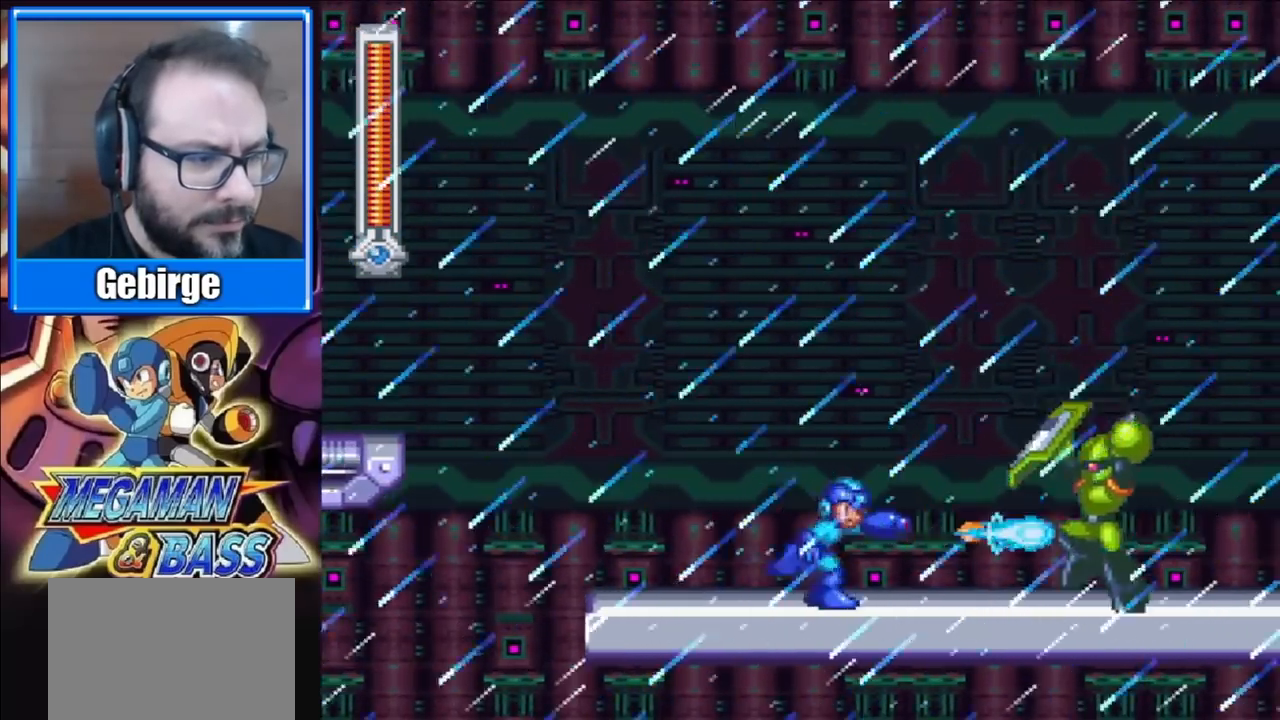
{"buttons": ["X"], "right_stick": "center", "events": [[33, "X", "up"], [100, "X", "down"], [267, "DPAD_RIGHT", "up"]]}
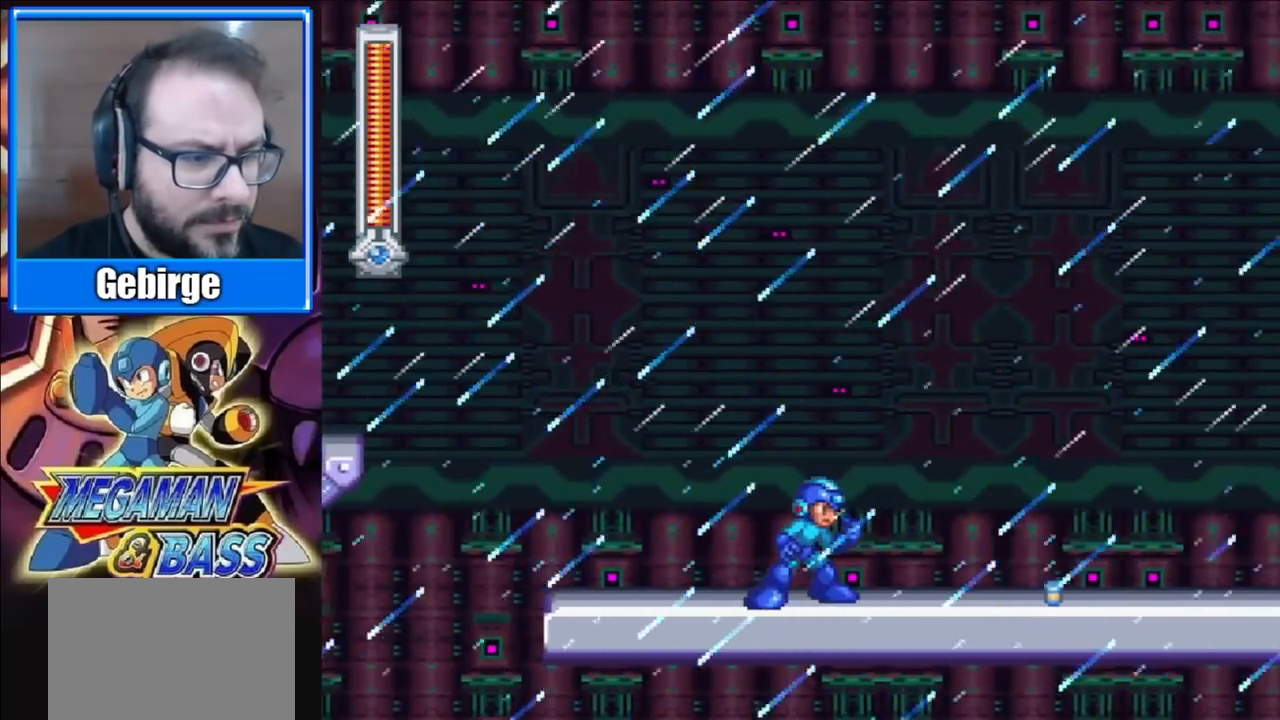
{"buttons": ["A", "X", "DPAD_DOWN", "DPAD_RIGHT"], "right_stick": "center", "events": [[133, "DPAD_RIGHT", "down"], [283, "DPAD_DOWN", "down"], [333, "A", "down"]]}
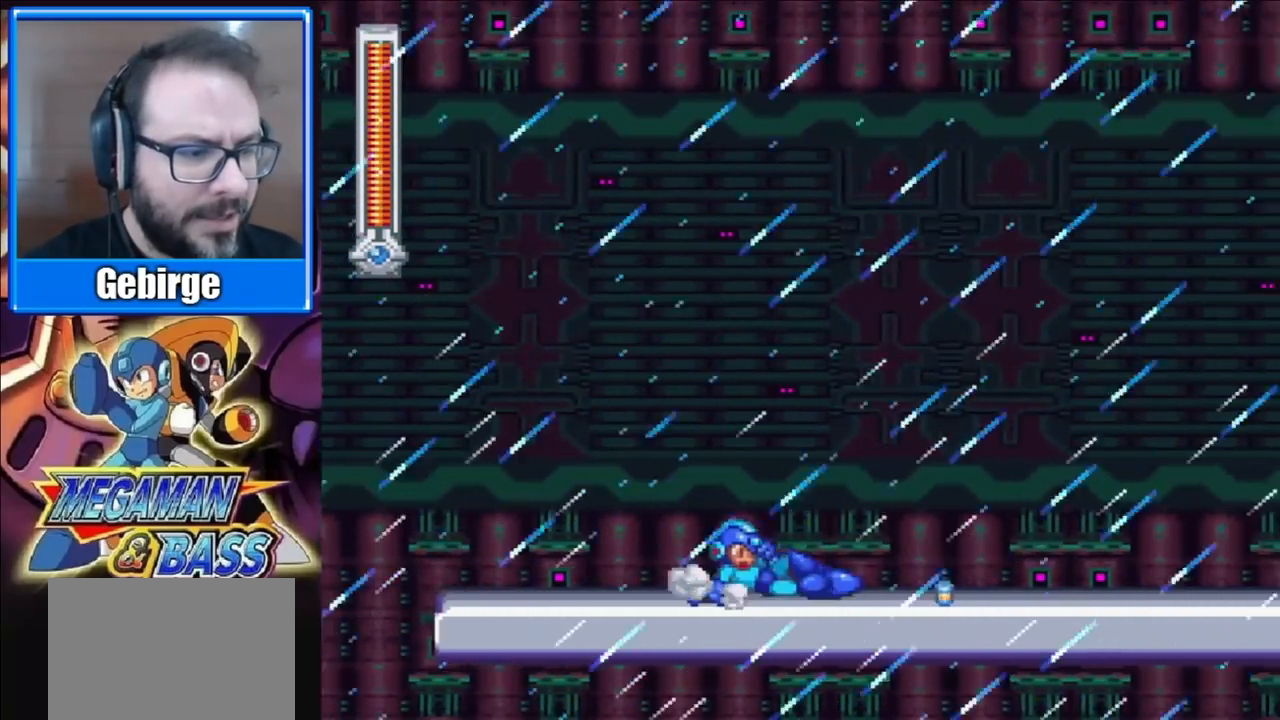
{"buttons": ["A", "X", "DPAD_DOWN", "DPAD_RIGHT"], "right_stick": "center", "events": [[283, "A", "up"], [467, "A", "down"]]}
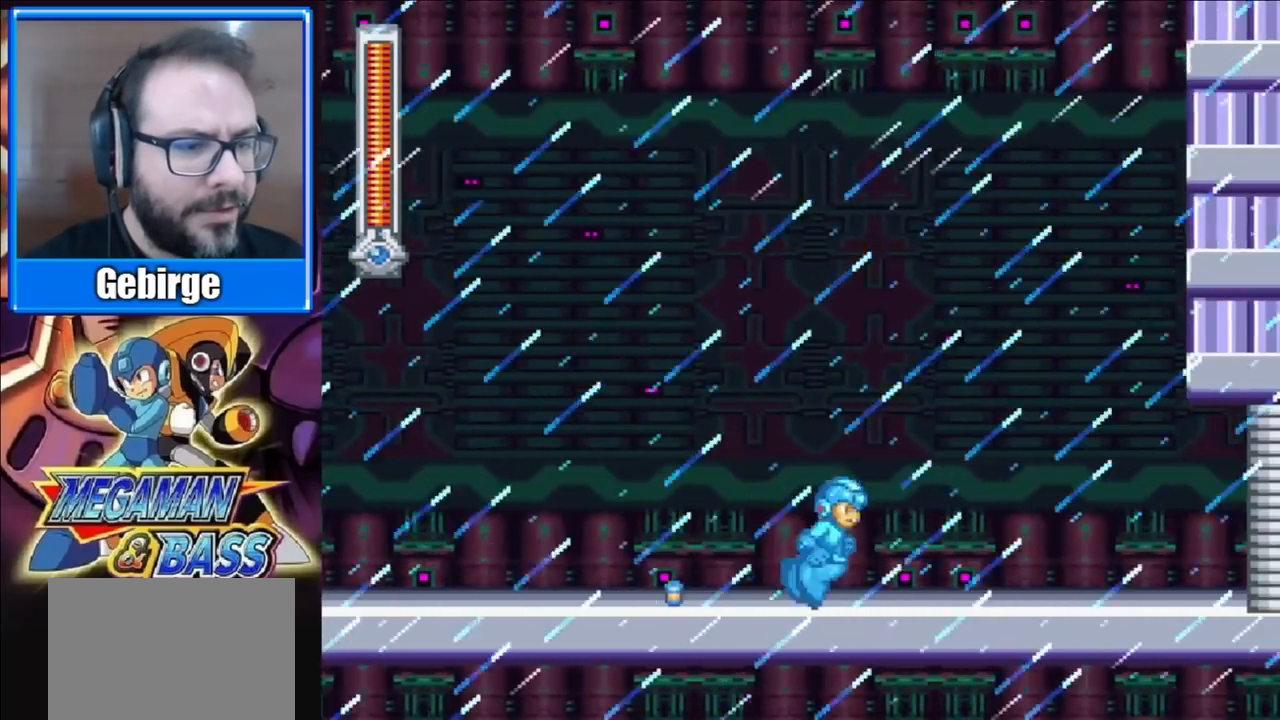
{"buttons": ["A", "X", "DPAD_DOWN", "DPAD_RIGHT"], "right_stick": "center", "events": []}
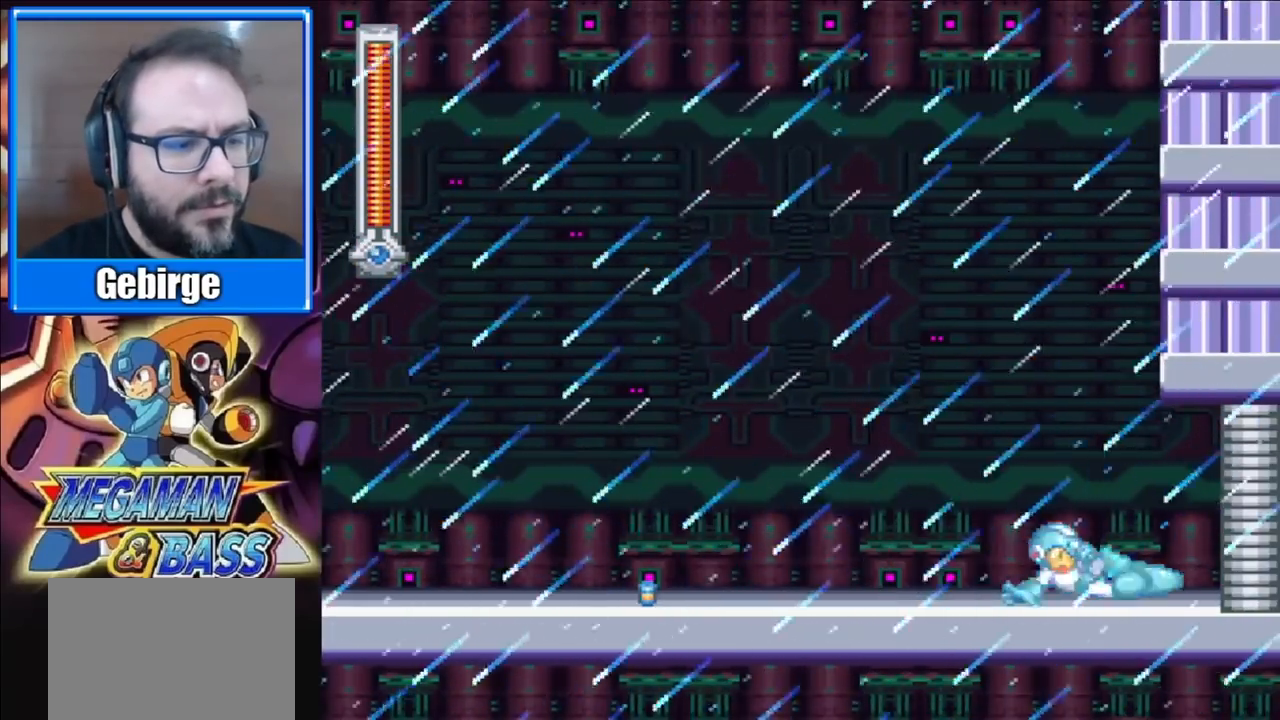
{"buttons": ["DPAD_RIGHT"], "right_stick": "center", "events": [[50, "DPAD_RIGHT", "up"], [117, "A", "up"], [200, "DPAD_DOWN", "up"], [217, "X", "up"], [350, "DPAD_RIGHT", "down"]]}
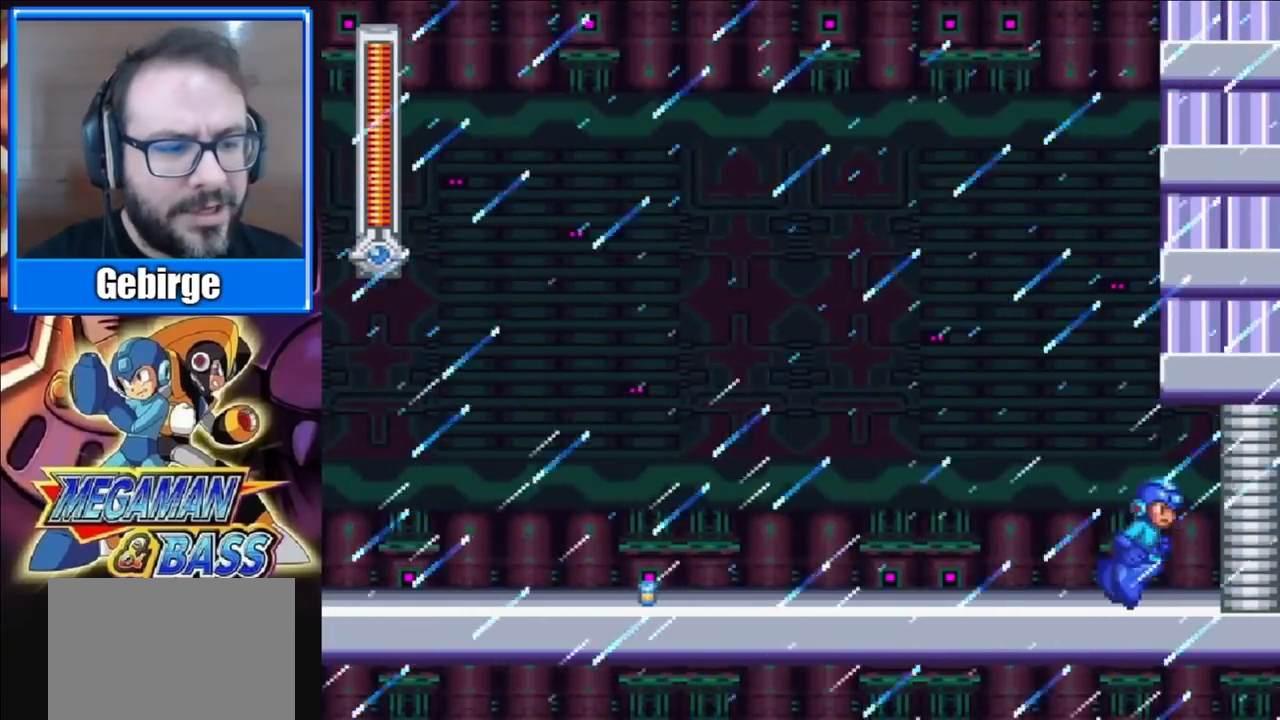
{"buttons": ["DPAD_DOWN", "DPAD_RIGHT"], "right_stick": "center", "events": [[67, "DPAD_DOWN", "down"], [117, "A", "down"], [417, "A", "up"]]}
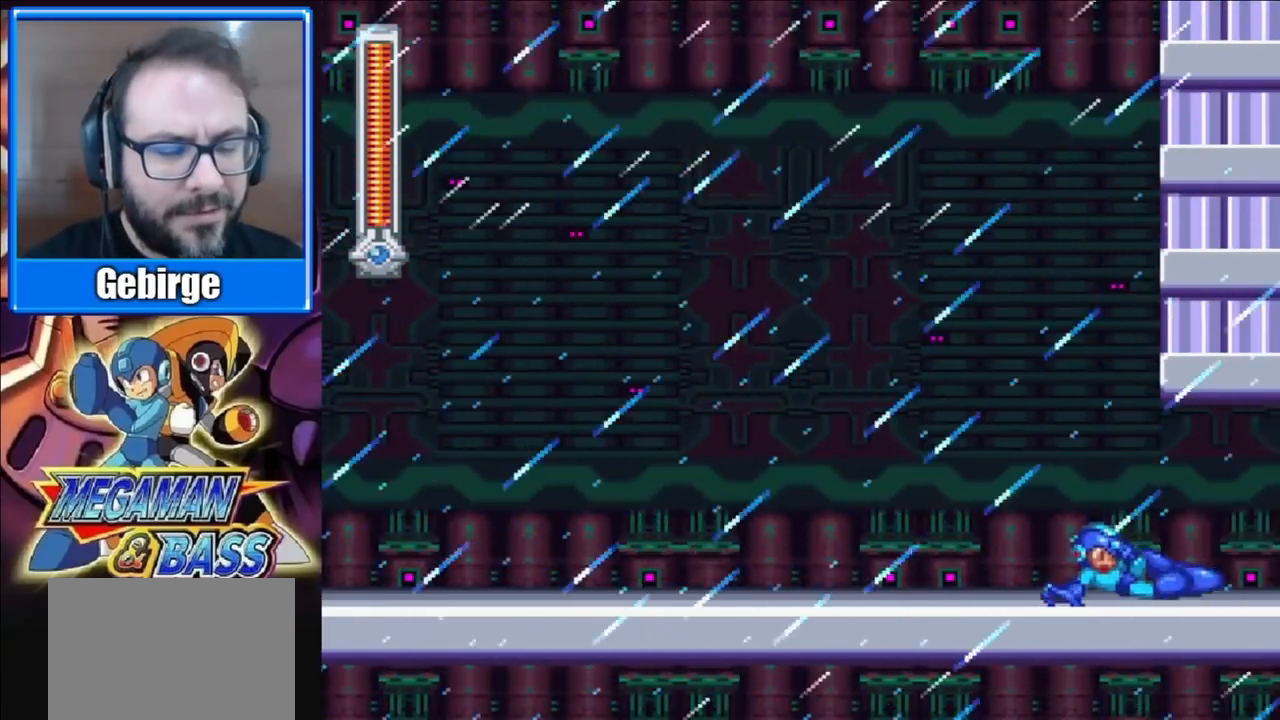
{"buttons": ["DPAD_RIGHT"], "right_stick": "center", "events": [[17, "DPAD_DOWN", "up"]]}
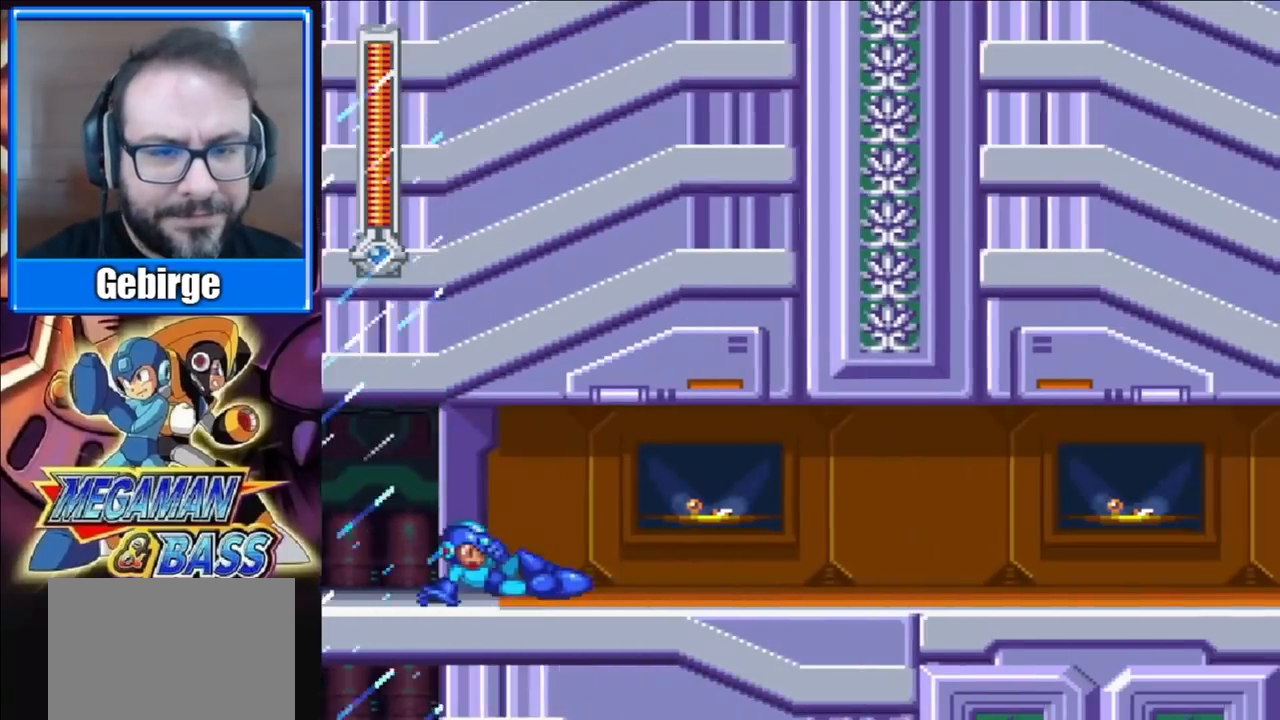
{"buttons": ["DPAD_DOWN", "DPAD_RIGHT"], "right_stick": "center", "events": [[450, "DPAD_DOWN", "down"]]}
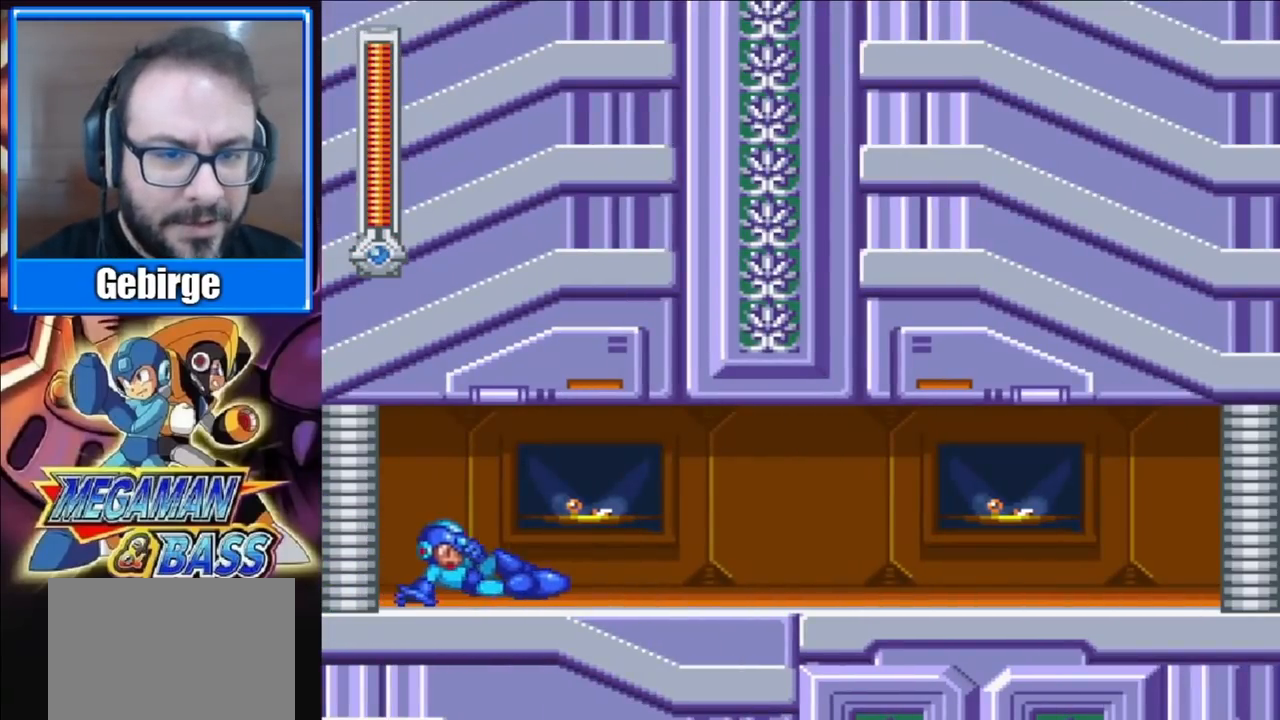
{"buttons": ["DPAD_DOWN", "DPAD_RIGHT"], "right_stick": "center", "events": [[17, "A", "down"], [367, "A", "up"]]}
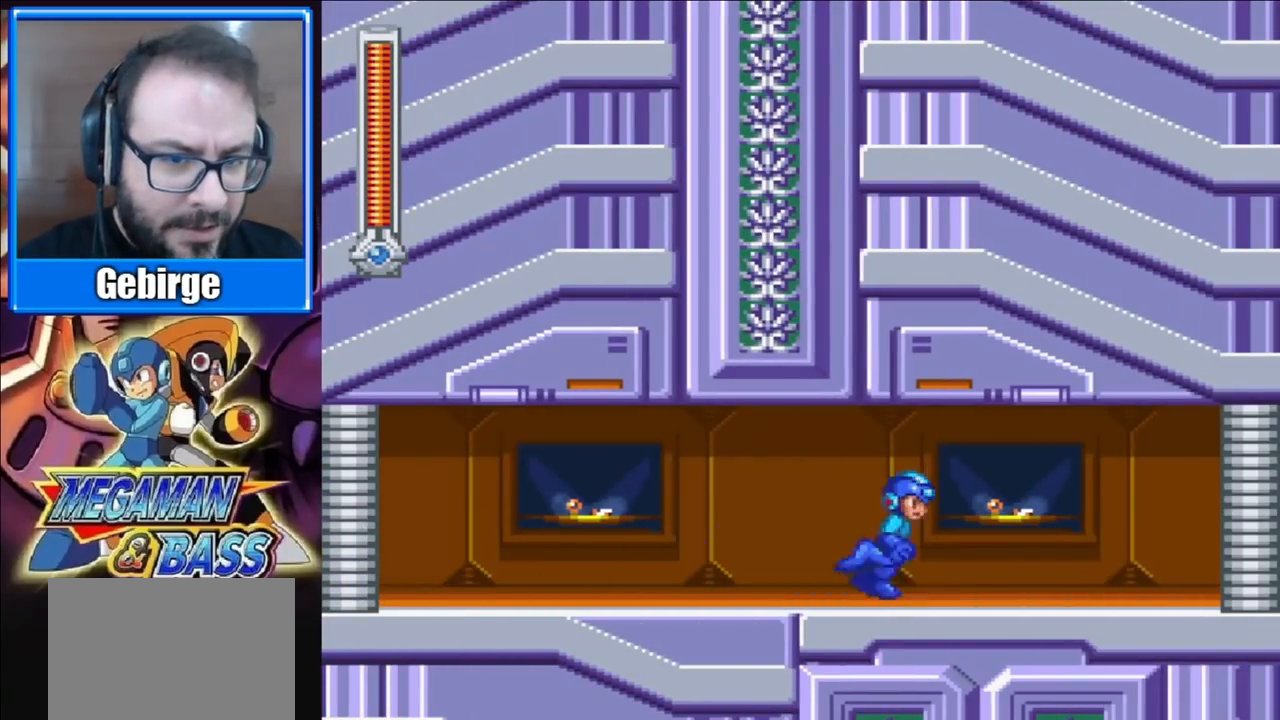
{"buttons": ["A", "DPAD_DOWN", "DPAD_RIGHT"], "right_stick": "center", "events": [[183, "A", "down"]]}
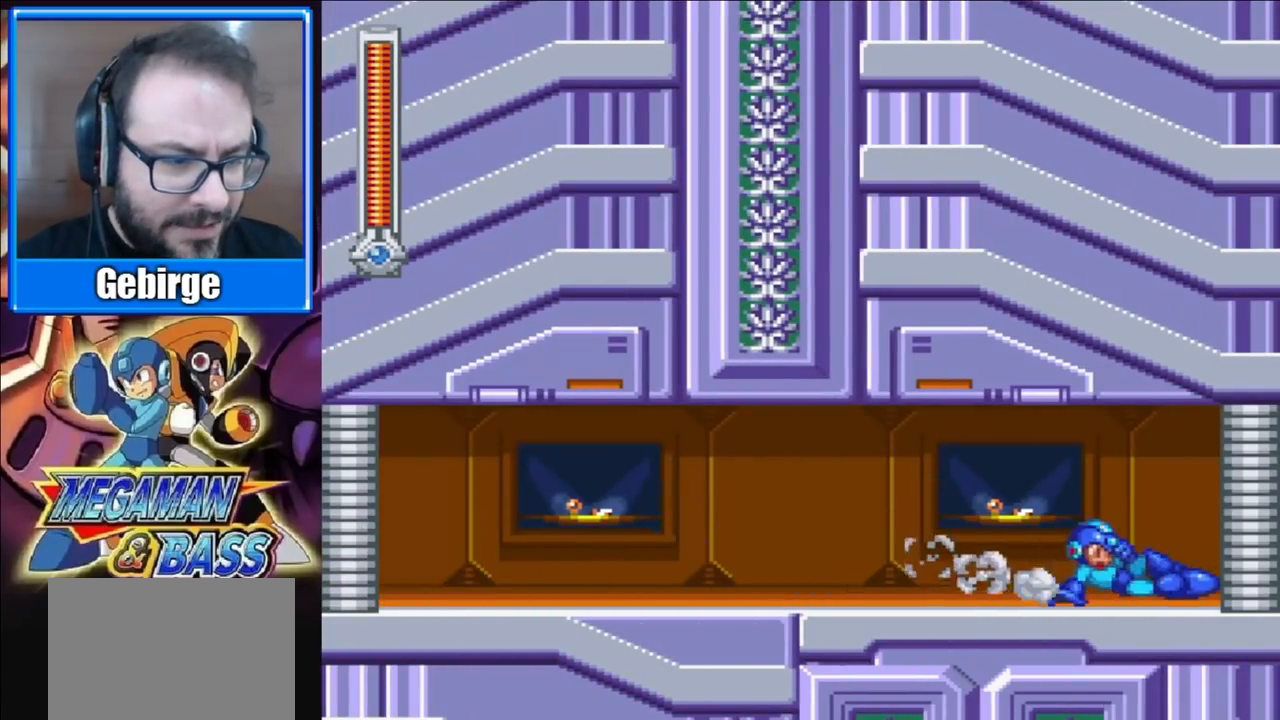
{"buttons": ["DPAD_RIGHT"], "right_stick": "center", "events": [[200, "A", "up"], [300, "DPAD_DOWN", "up"]]}
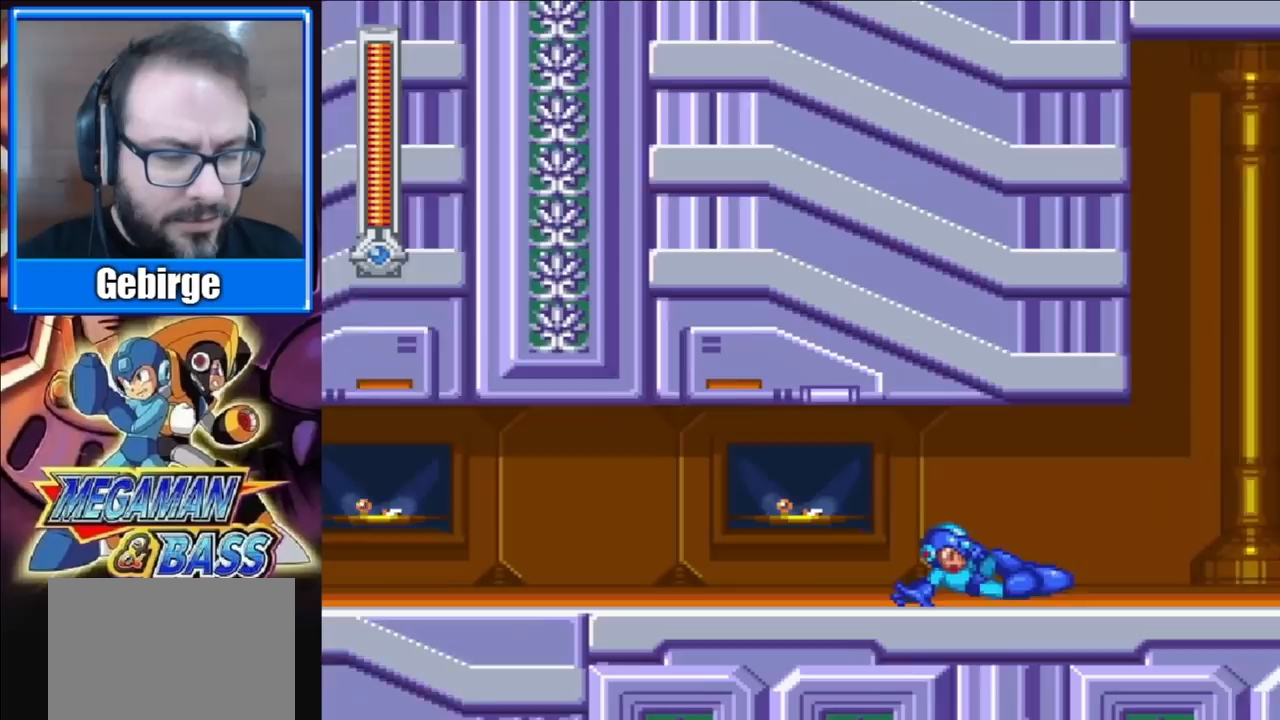
{"buttons": ["DPAD_RIGHT"], "right_stick": "center", "events": []}
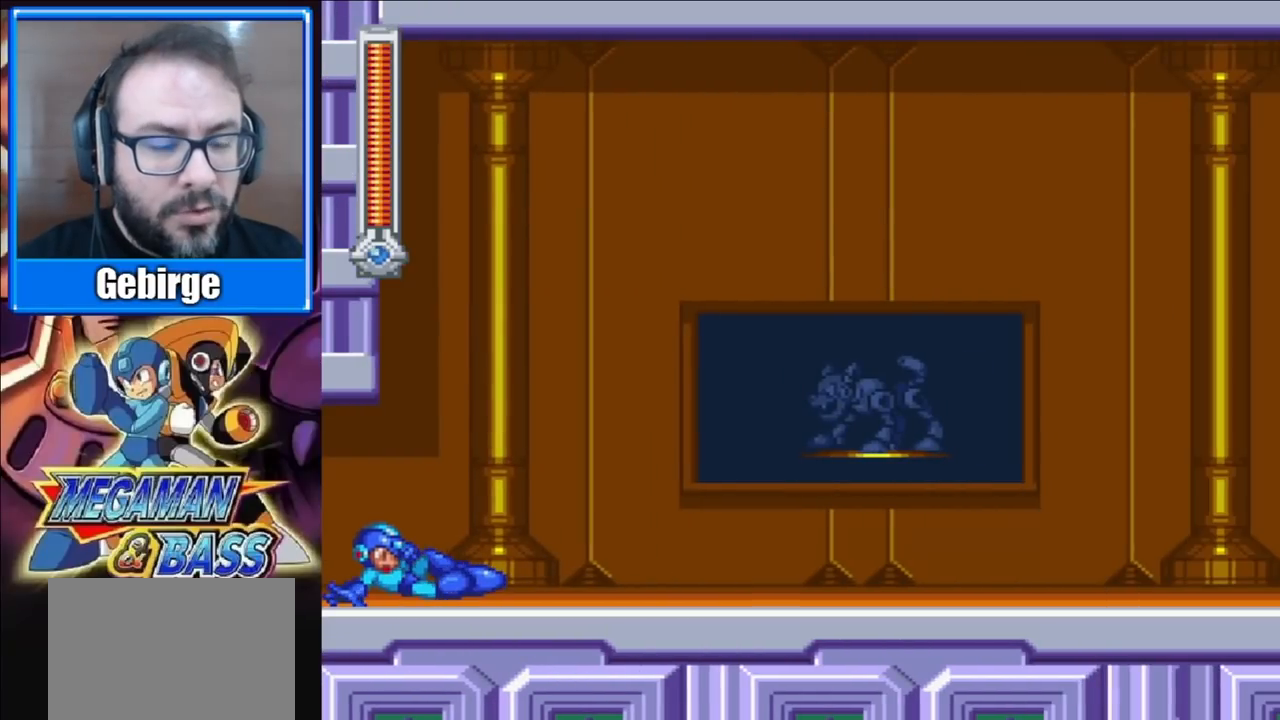
{"buttons": ["A", "DPAD_DOWN", "DPAD_RIGHT"], "right_stick": "center", "events": [[150, "DPAD_DOWN", "down"], [250, "A", "down"]]}
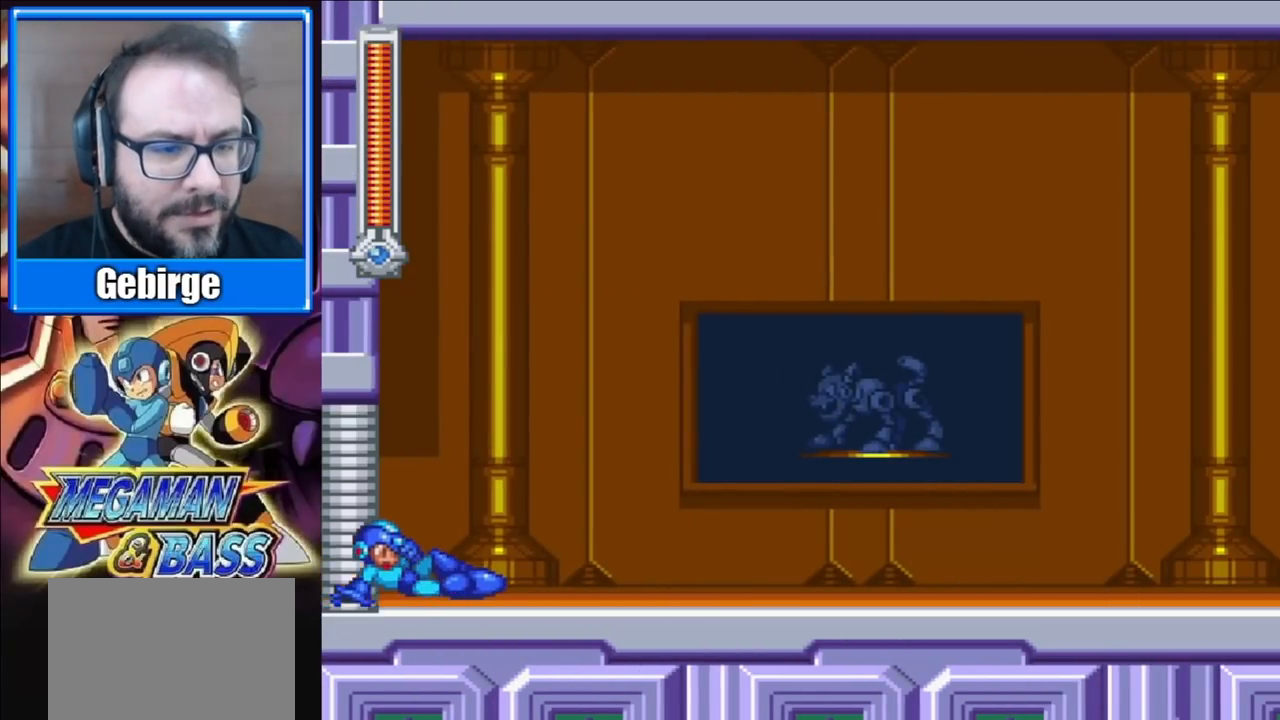
{"buttons": ["DPAD_DOWN", "DPAD_RIGHT"], "right_stick": "center", "events": [[50, "A", "up"], [183, "A", "down"], [467, "A", "up"]]}
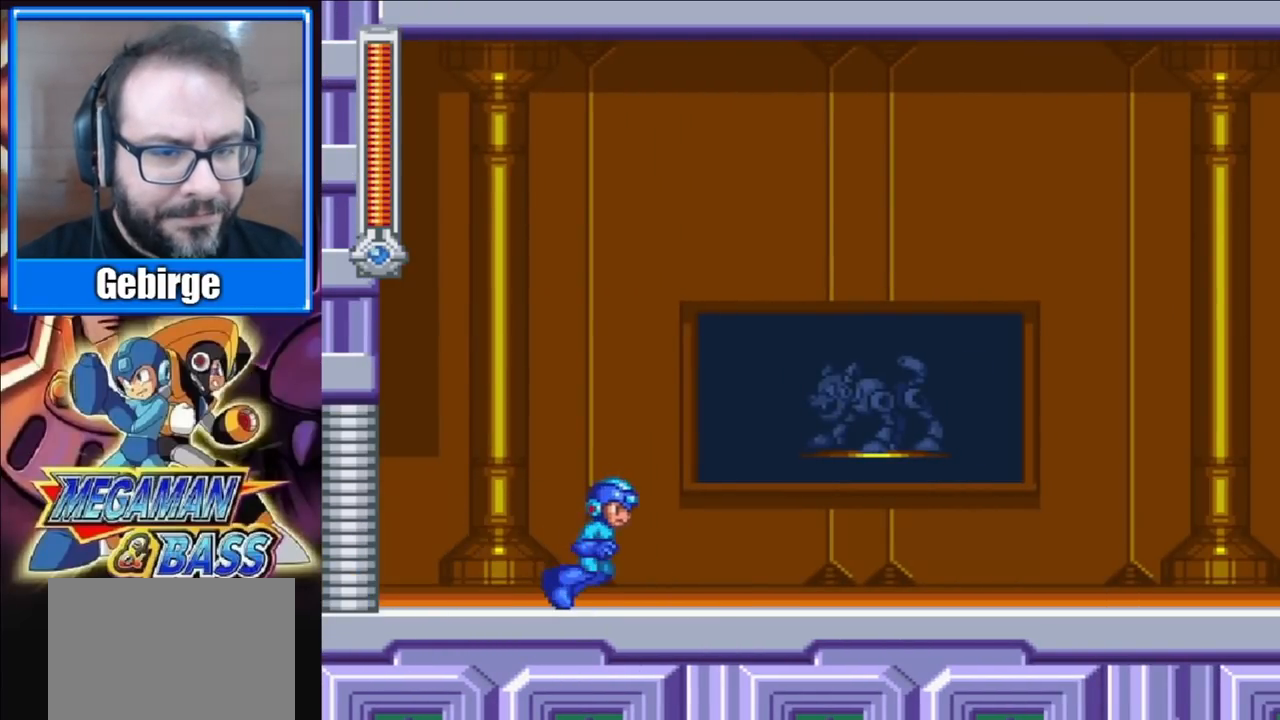
{"buttons": ["DPAD_DOWN", "DPAD_RIGHT"], "right_stick": "center", "events": [[67, "A", "down"], [483, "A", "up"]]}
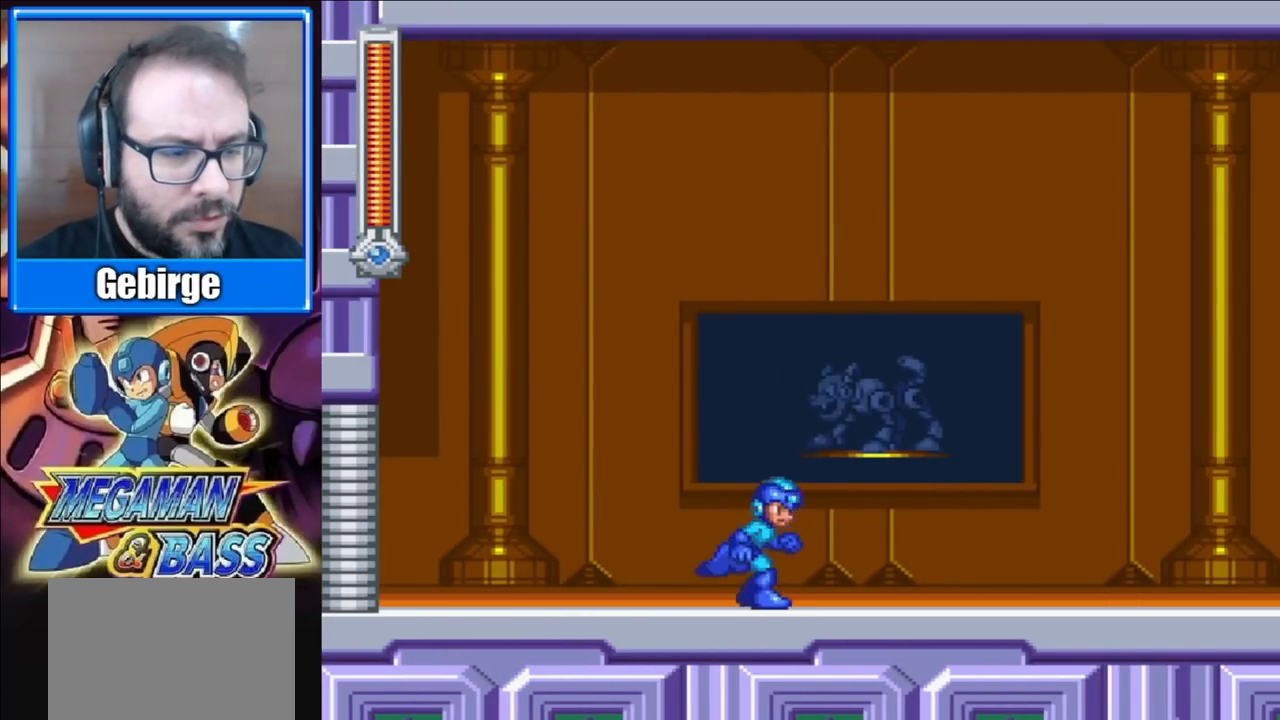
{"buttons": ["A", "DPAD_DOWN", "DPAD_RIGHT"], "right_stick": "center", "events": [[17, "DPAD_RIGHT", "up"], [133, "A", "down"], [283, "DPAD_RIGHT", "down"]]}
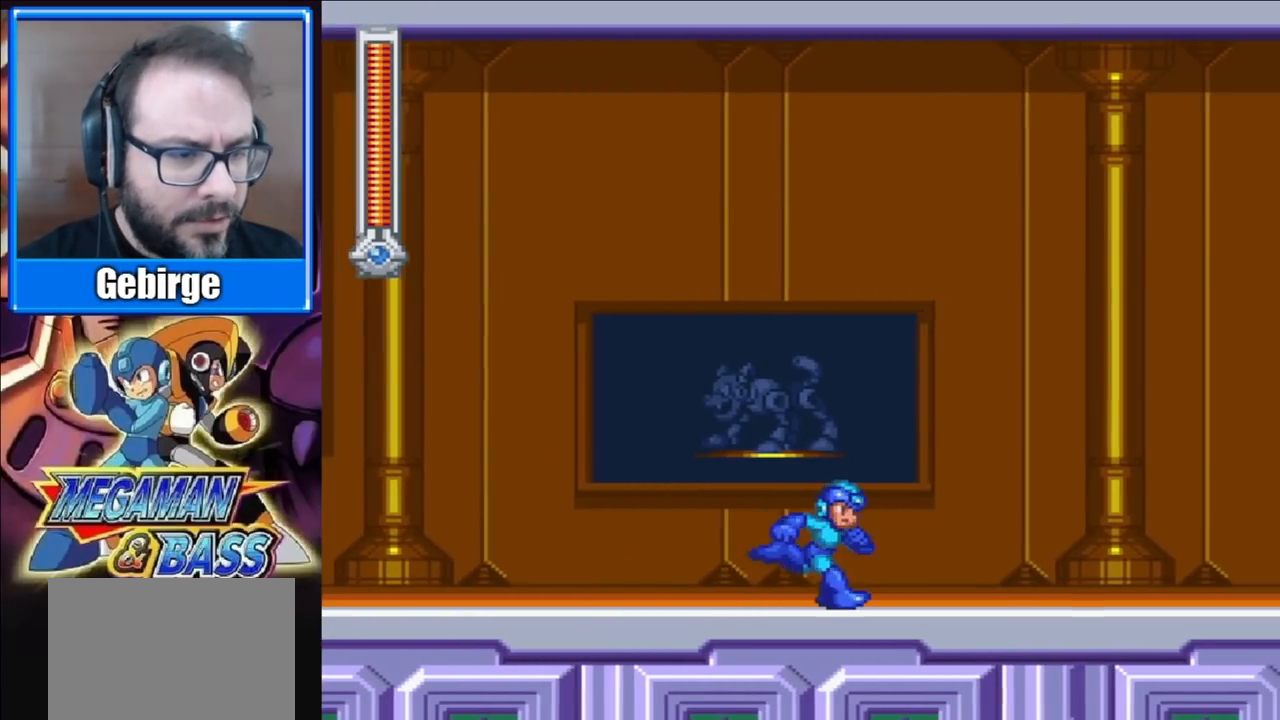
{"buttons": ["A", "DPAD_DOWN"], "right_stick": "center", "events": [[133, "A", "up"], [383, "A", "down"], [483, "DPAD_RIGHT", "up"]]}
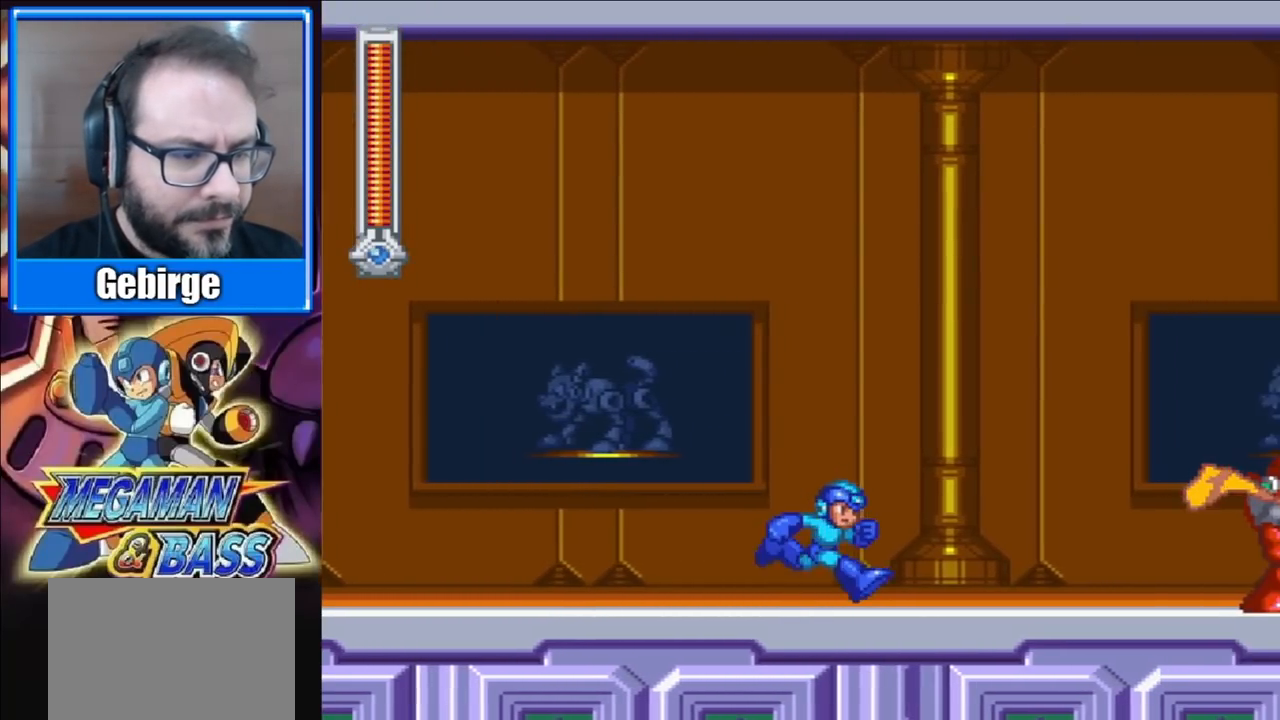
{"buttons": ["A", "X", "DPAD_RIGHT"], "right_stick": "center", "events": [[17, "A", "up"], [100, "A", "down"], [233, "A", "up"], [267, "DPAD_DOWN", "up"], [350, "X", "down"], [367, "A", "down"], [400, "A", "up"], [400, "DPAD_RIGHT", "down"], [417, "A", "down"]]}
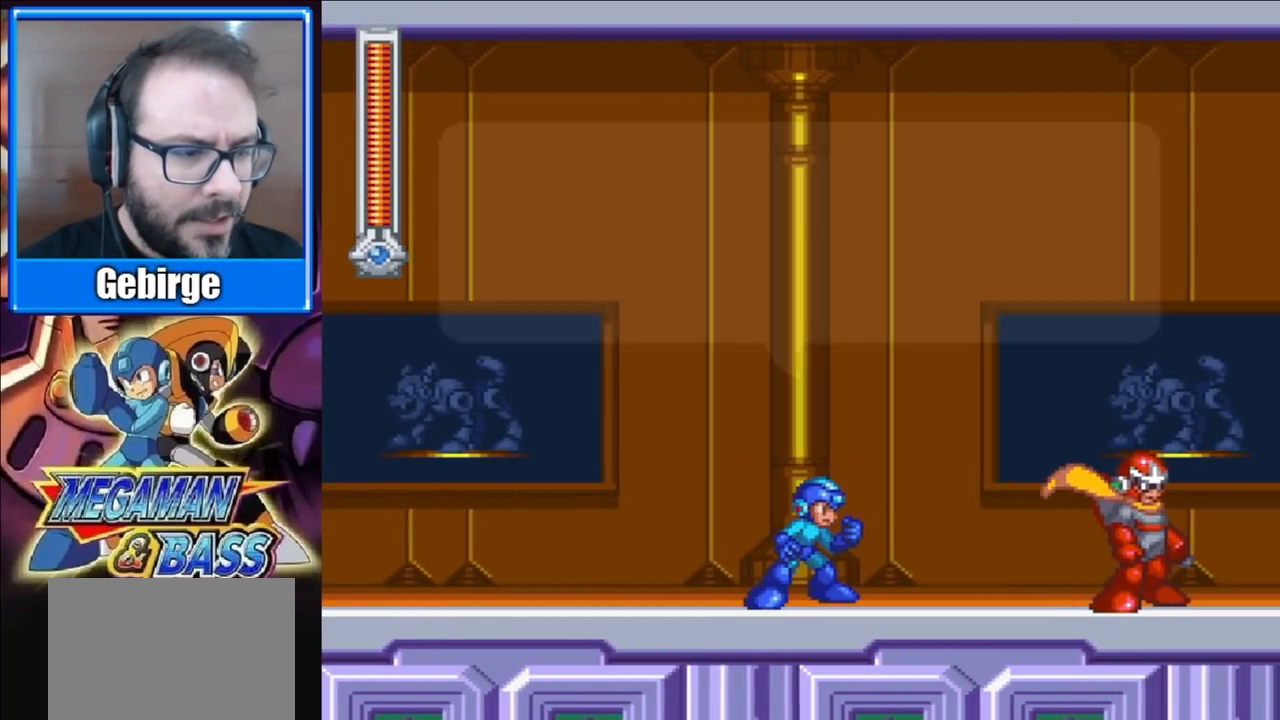
{"buttons": ["A"], "right_stick": "center", "events": [[17, "X", "up"], [117, "X", "down"], [133, "A", "up"], [150, "DPAD_RIGHT", "up"], [200, "A", "down"], [233, "X", "up"], [317, "X", "down"], [333, "A", "up"], [383, "A", "down"], [433, "X", "up"]]}
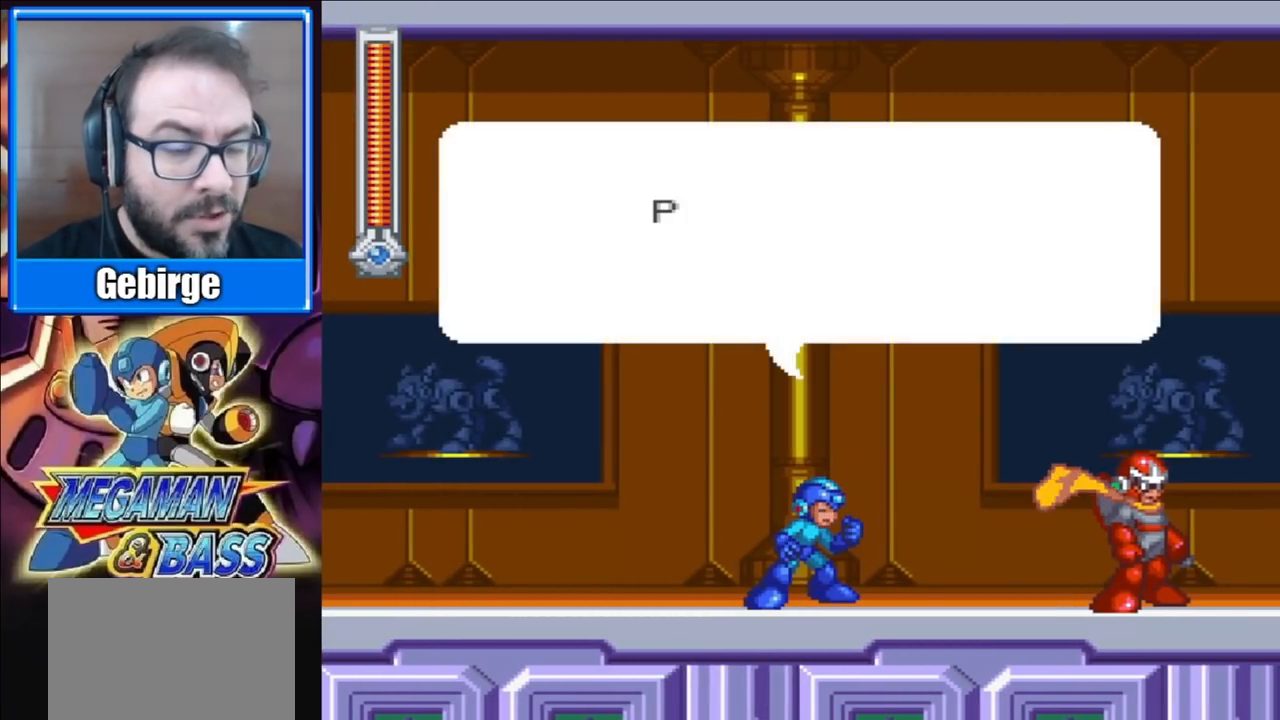
{"buttons": ["A", "B"], "right_stick": "center", "events": [[17, "A", "up"], [17, "X", "down"], [100, "A", "down"], [117, "X", "up"], [200, "X", "down"], [217, "A", "up"], [317, "A", "down"], [317, "X", "up"], [350, "B", "down"], [367, "B", "up"], [383, "X", "down"], [400, "A", "up"], [467, "A", "down"], [483, "B", "down"], [500, "X", "up"]]}
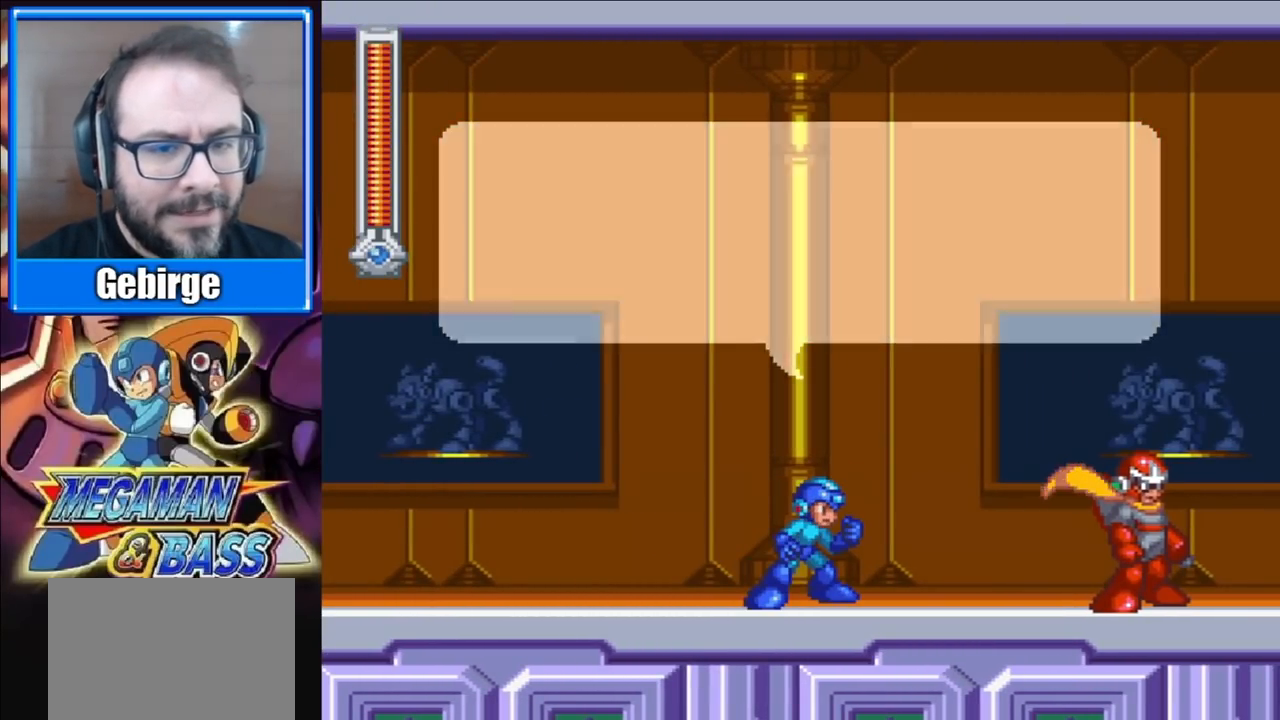
{"buttons": ["A", "X"], "right_stick": "center", "events": [[67, "X", "down"], [83, "A", "up"], [83, "B", "up"], [150, "A", "down"], [167, "B", "down"], [183, "X", "up"], [233, "X", "down"], [250, "B", "up"], [267, "A", "up"], [350, "A", "down"], [350, "B", "down"], [350, "X", "up"], [417, "X", "down"], [433, "A", "up"], [433, "B", "up"], [500, "A", "down"]]}
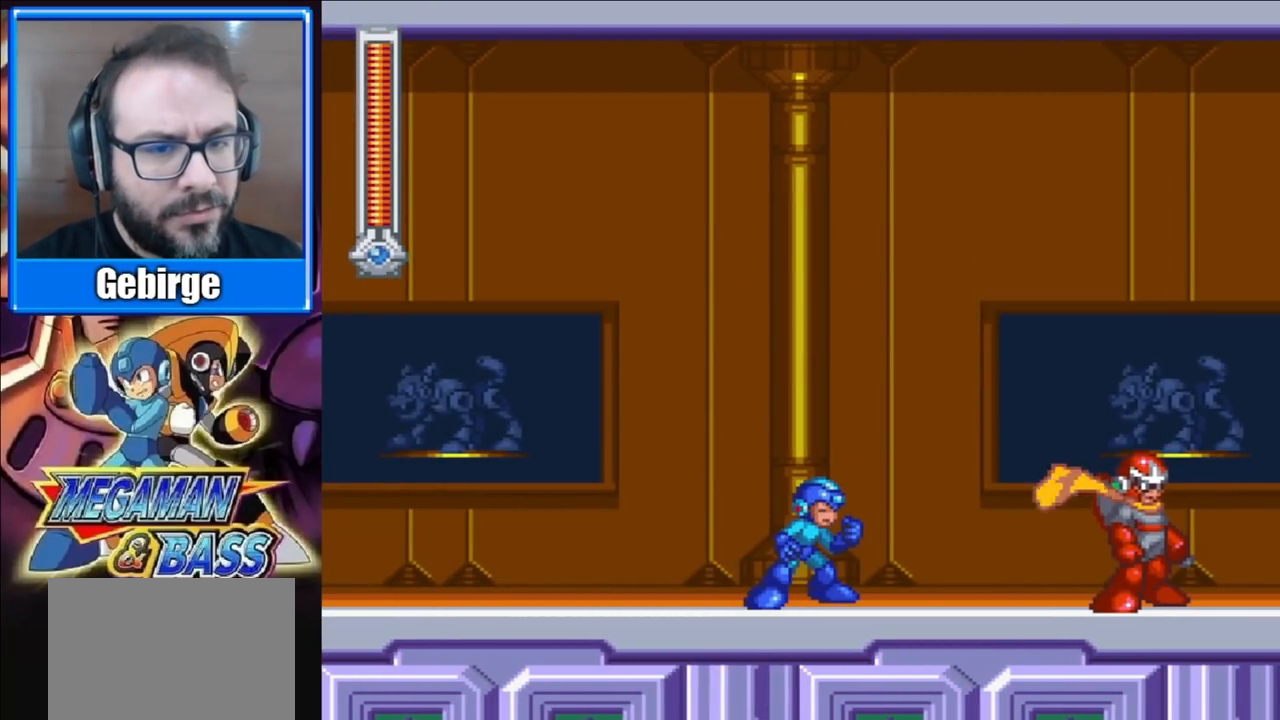
{"buttons": [], "right_stick": "center", "events": [[17, "B", "down"], [17, "X", "up"], [83, "X", "down"], [100, "B", "up"], [117, "A", "up"], [150, "A", "down"], [183, "B", "down"], [183, "X", "up"], [267, "A", "up"], [267, "B", "up"], [267, "X", "down"], [333, "X", "up"]]}